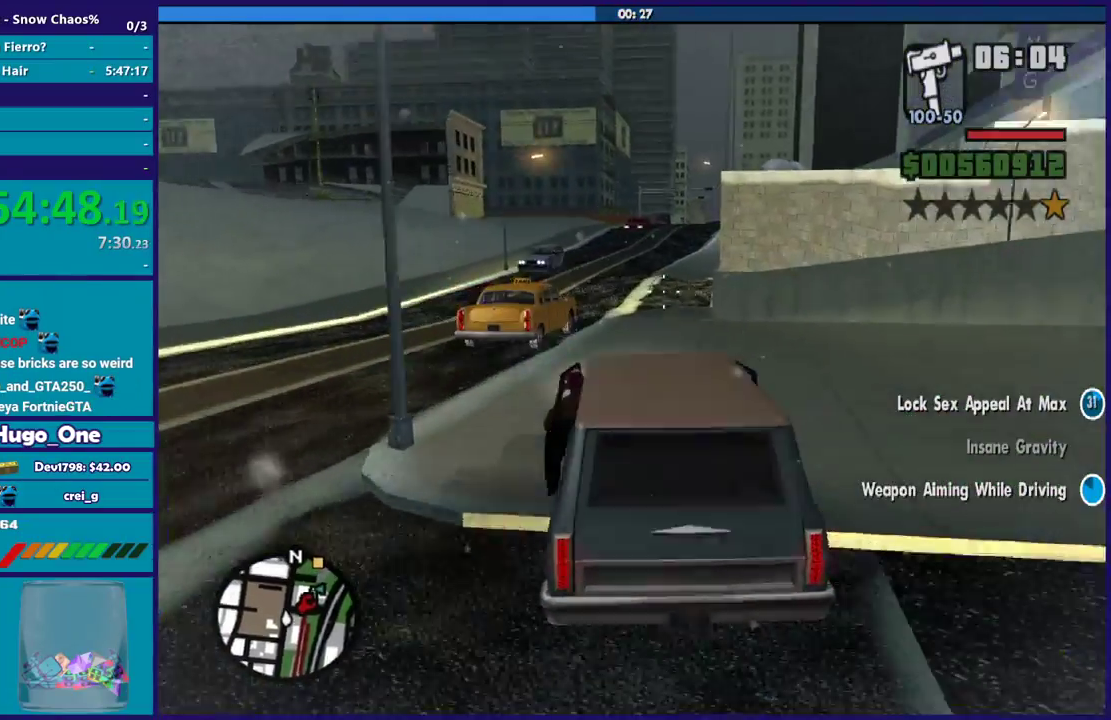
Gameplay with a controller (Xbox layout); each line is a JSON object with the inputs held at the frame after it. "events" lists button and stick changes between this image and that frame as [ms after this image, input, new state], when the widget could be followed in between.
{"buttons": ["R2"], "left_stick": "left", "right_stick": "center", "events": [[134, "left_stick", "center"], [267, "left_stick", "down-right"], [367, "left_stick", "right"], [467, "left_stick", "left"], [501, "right_stick", "center"]]}
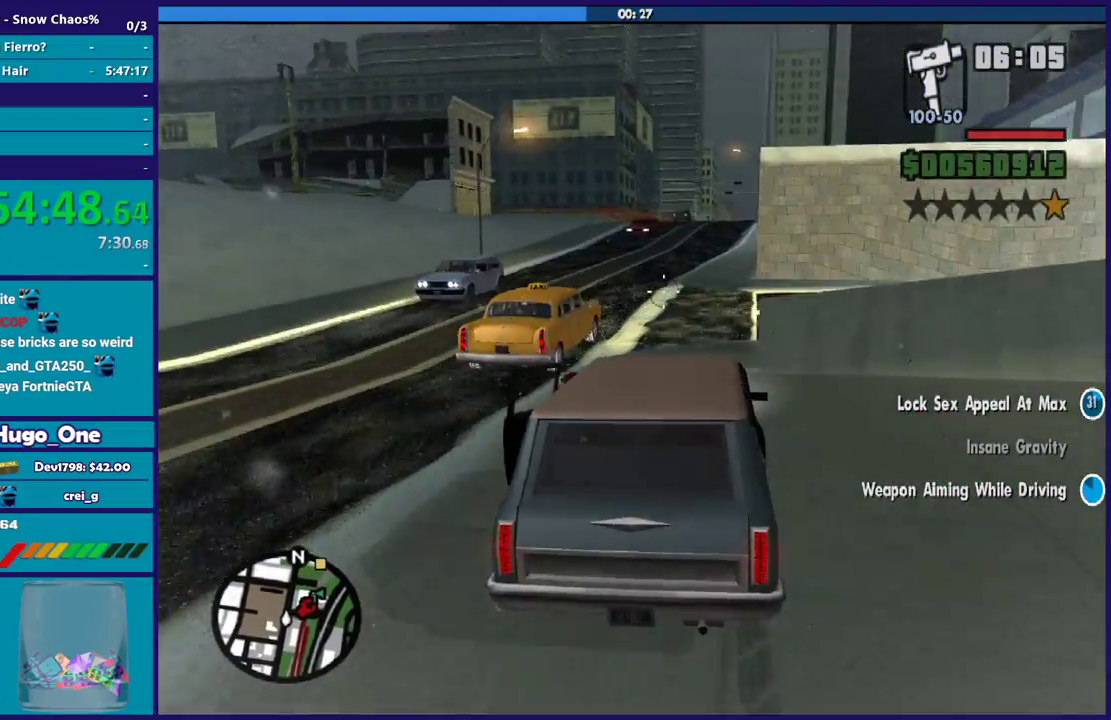
{"buttons": ["R2"], "left_stick": "right", "right_stick": "left", "events": [[166, "left_stick", "down-right"], [200, "right_stick", "left"], [300, "left_stick", "left"], [433, "left_stick", "right"]]}
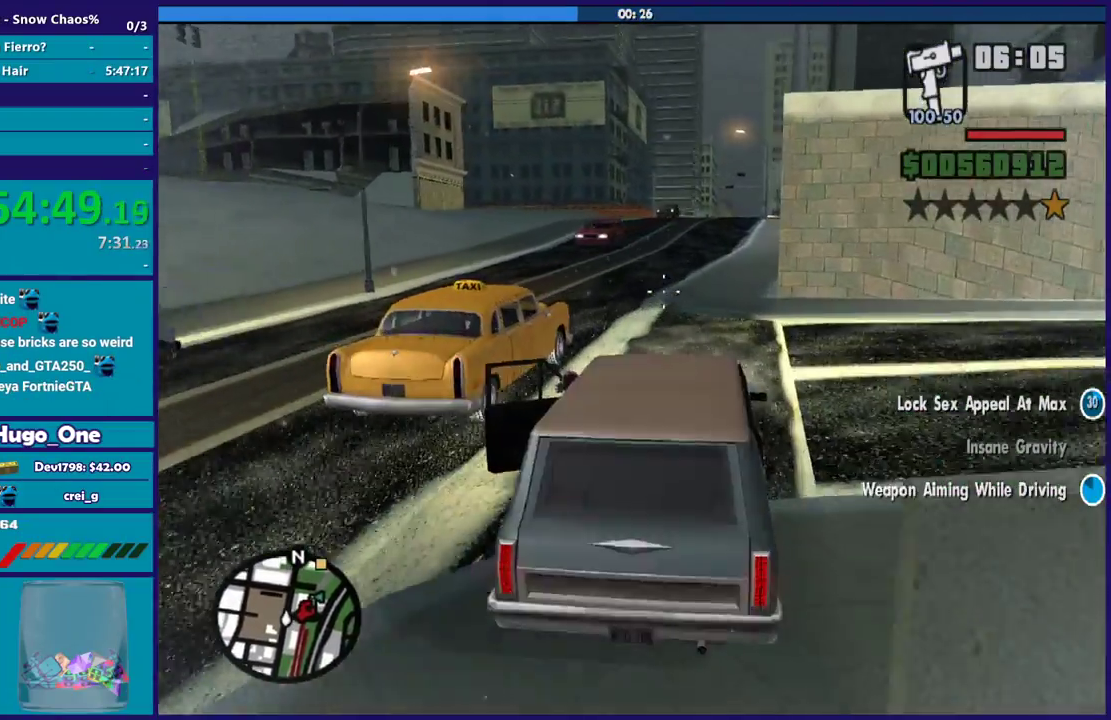
{"buttons": ["R2"], "left_stick": "center", "right_stick": "center", "events": [[33, "left_stick", "center"], [234, "right_stick", "center"], [267, "left_stick", "right"], [367, "left_stick", "center"]]}
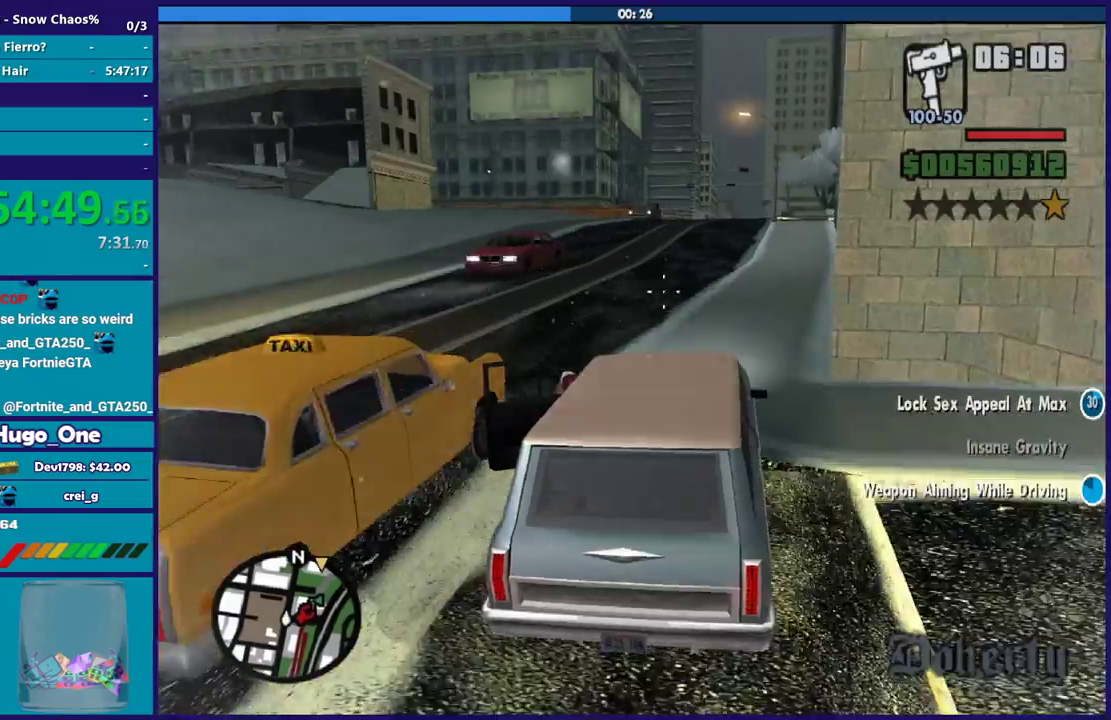
{"buttons": ["R2"], "left_stick": "center", "right_stick": "center", "events": []}
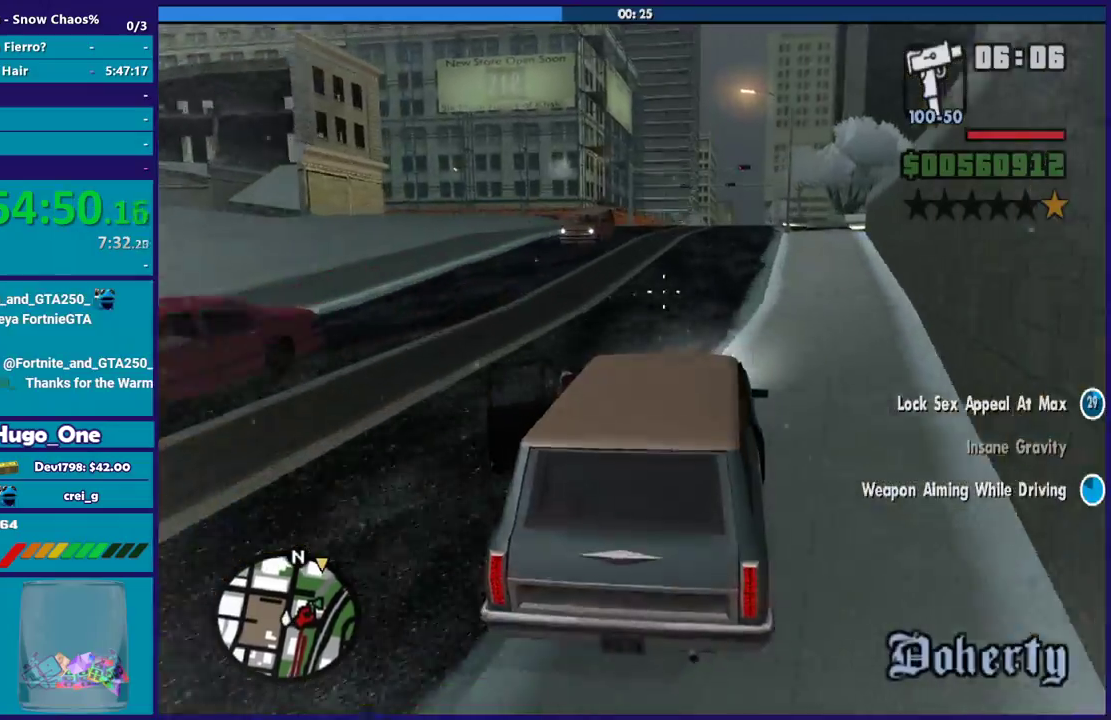
{"buttons": ["R2"], "left_stick": "down-right", "right_stick": "center", "events": [[467, "left_stick", "down-right"]]}
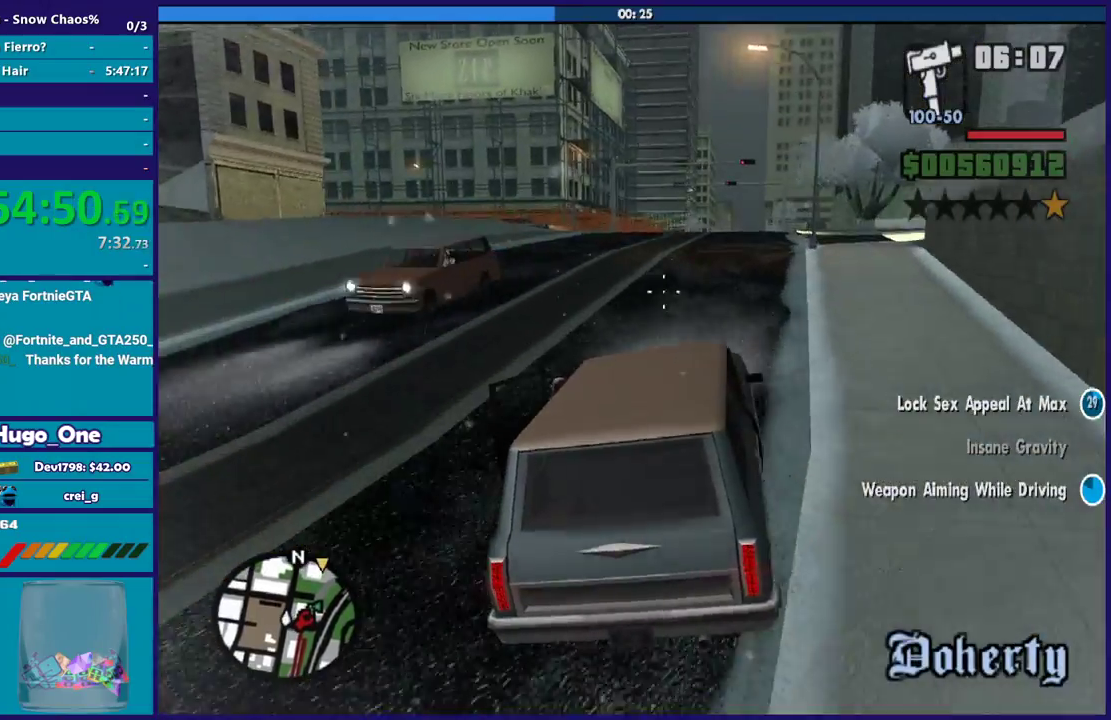
{"buttons": ["R2"], "left_stick": "center", "right_stick": "center", "events": [[100, "left_stick", "center"]]}
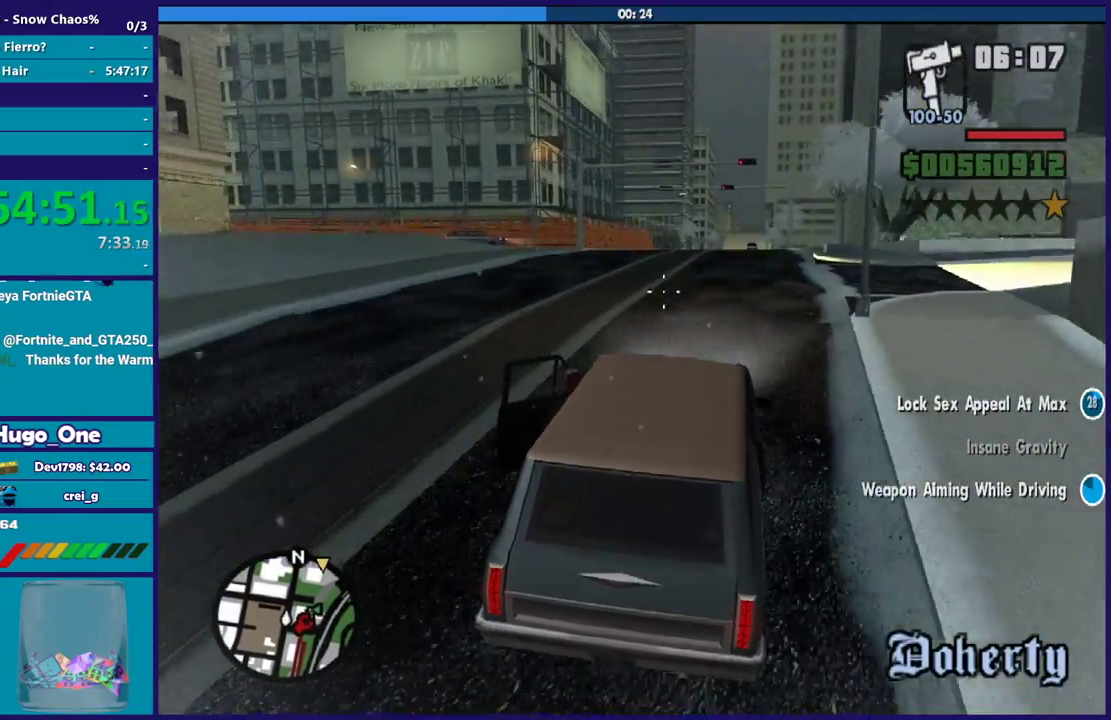
{"buttons": ["R2"], "left_stick": "center", "right_stick": "center", "events": [[134, "left_stick", "down-right"], [267, "left_stick", "center"]]}
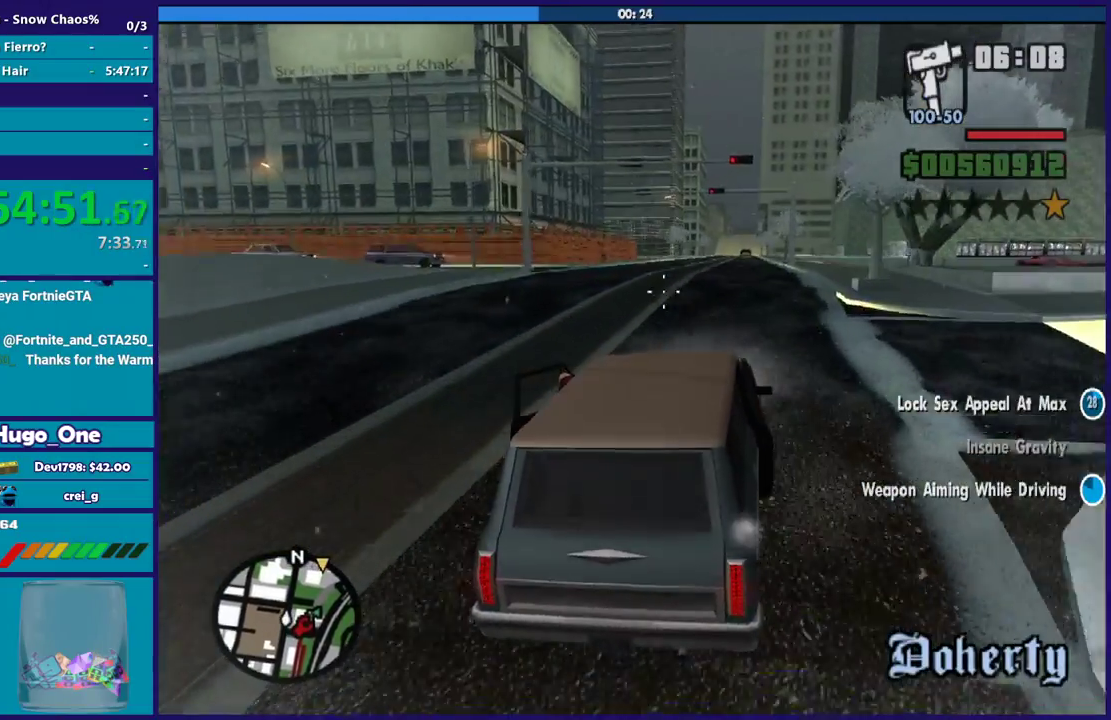
{"buttons": ["R2"], "left_stick": "center", "right_stick": "center", "events": []}
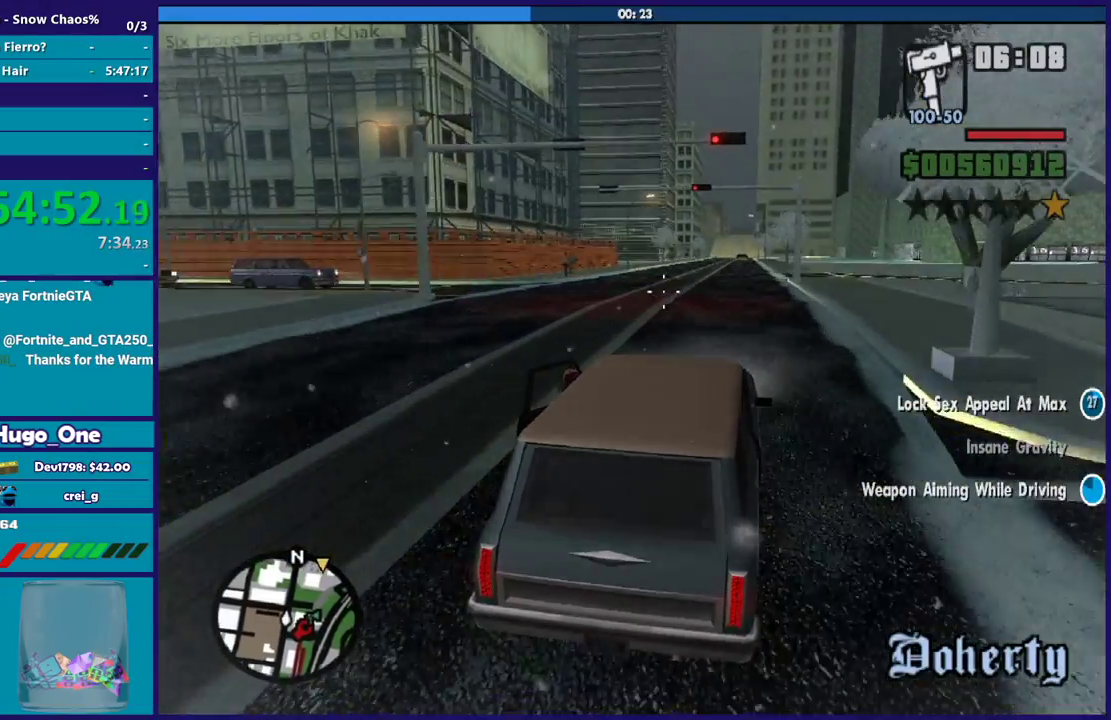
{"buttons": ["R2"], "left_stick": "up-left", "right_stick": "center", "events": [[501, "left_stick", "up-left"]]}
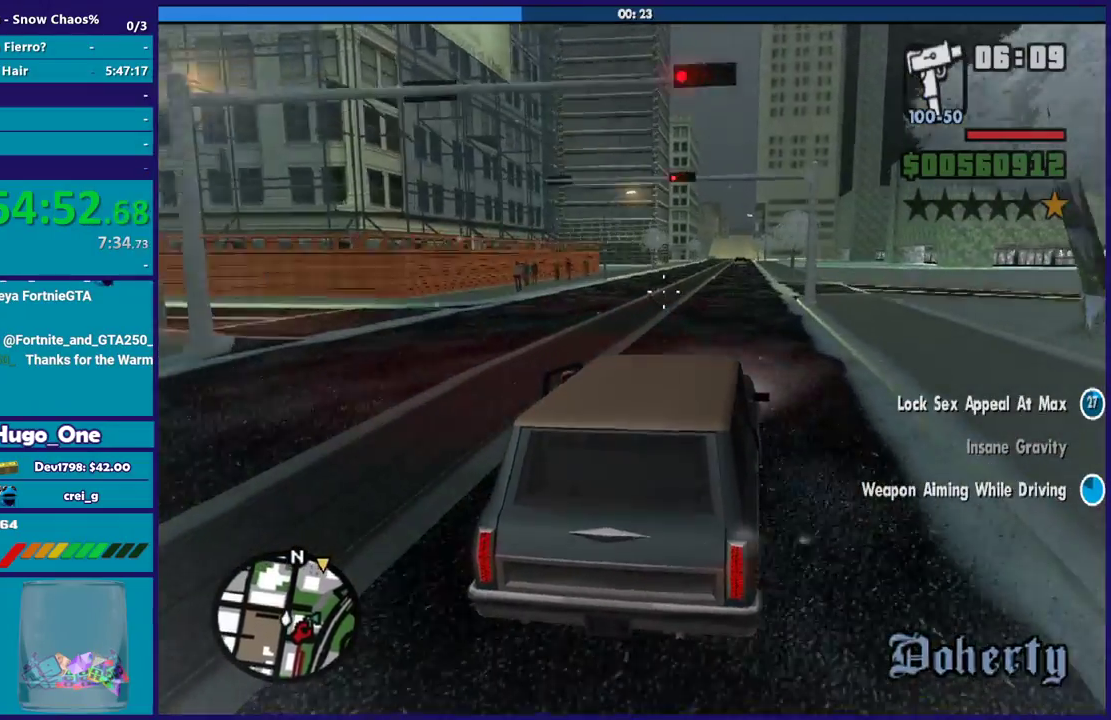
{"buttons": ["R2"], "left_stick": "right", "right_stick": "center", "events": [[133, "left_stick", "center"], [200, "left_stick", "down-right"], [266, "left_stick", "center"], [333, "left_stick", "up-left"], [500, "left_stick", "right"]]}